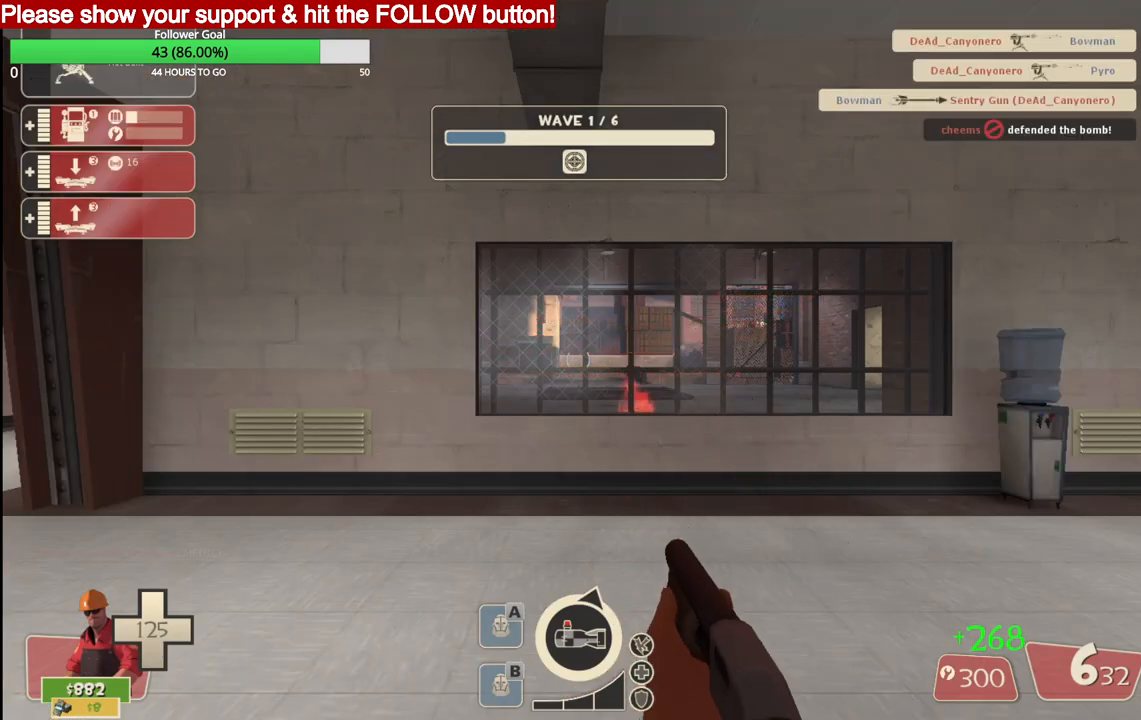
Gameplay with a controller (PlayStation layout); each line is a JSON object with the inputs held at the frame after it. "events" lists button and stick changes between this image and that frame as [ms after this image, input, new state], when the widget could be followed in between.
{"buttons": [], "left_stick": "up", "right_stick": "center", "events": [[83, "left_stick", "up"], [317, "right_stick", "left"], [483, "right_stick", "center"]]}
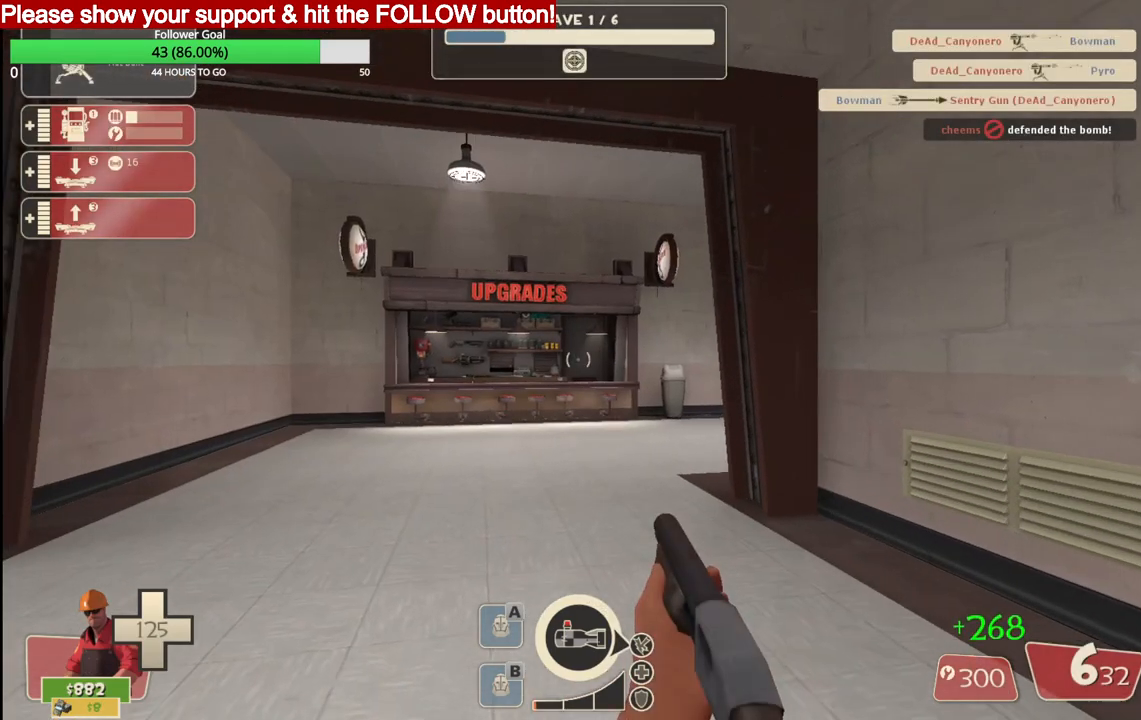
{"buttons": [], "left_stick": "up", "right_stick": "center", "events": [[233, "SQUARE", "down"], [300, "SQUARE", "up"]]}
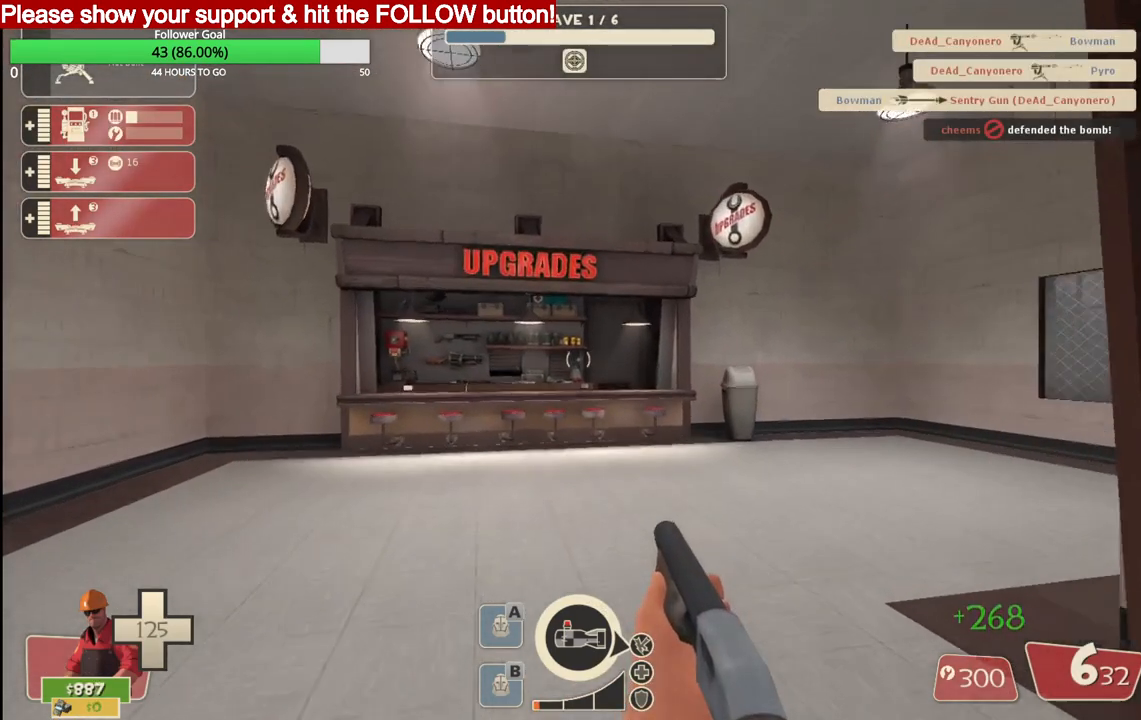
{"buttons": [], "left_stick": "up", "right_stick": "right", "events": [[117, "right_stick", "right"], [267, "right_stick", "center"], [400, "right_stick", "right"]]}
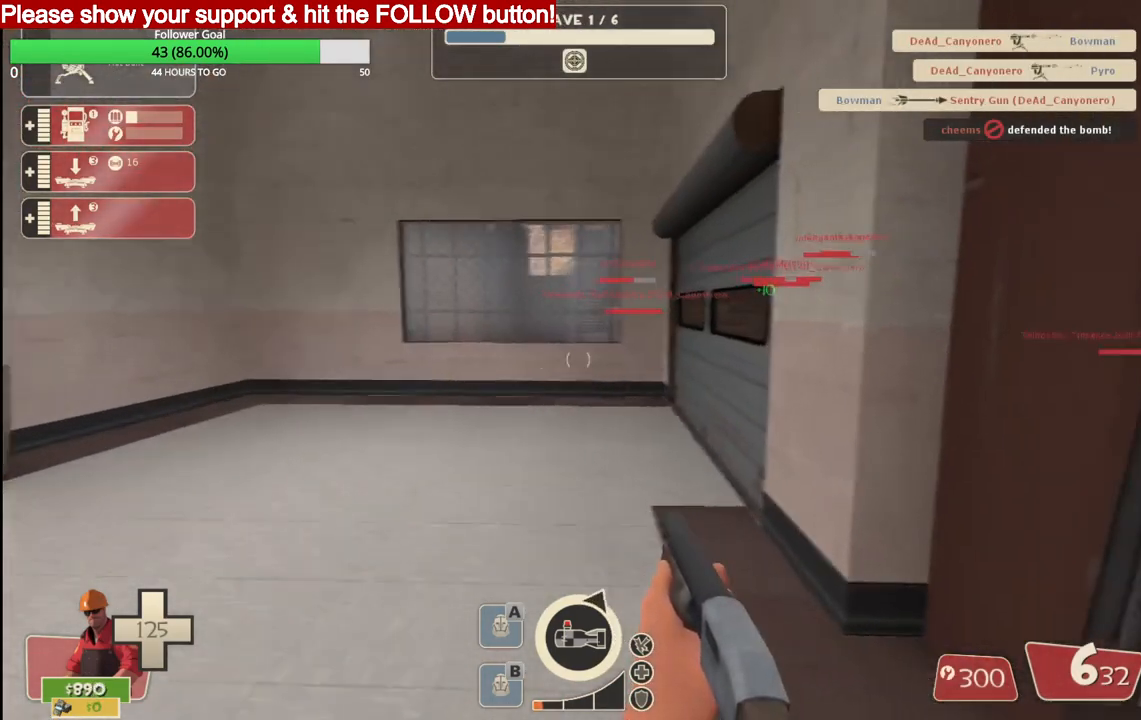
{"buttons": [], "left_stick": "up", "right_stick": "center", "events": [[300, "right_stick", "center"]]}
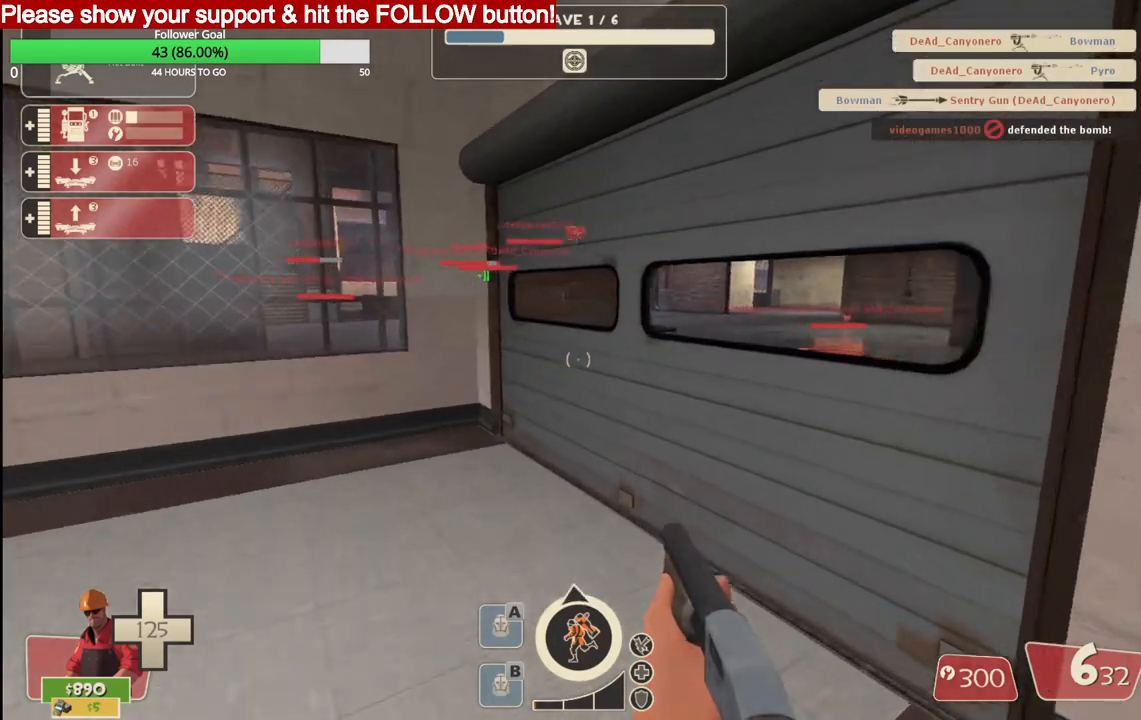
{"buttons": [], "left_stick": "up", "right_stick": "right", "events": [[33, "right_stick", "right"]]}
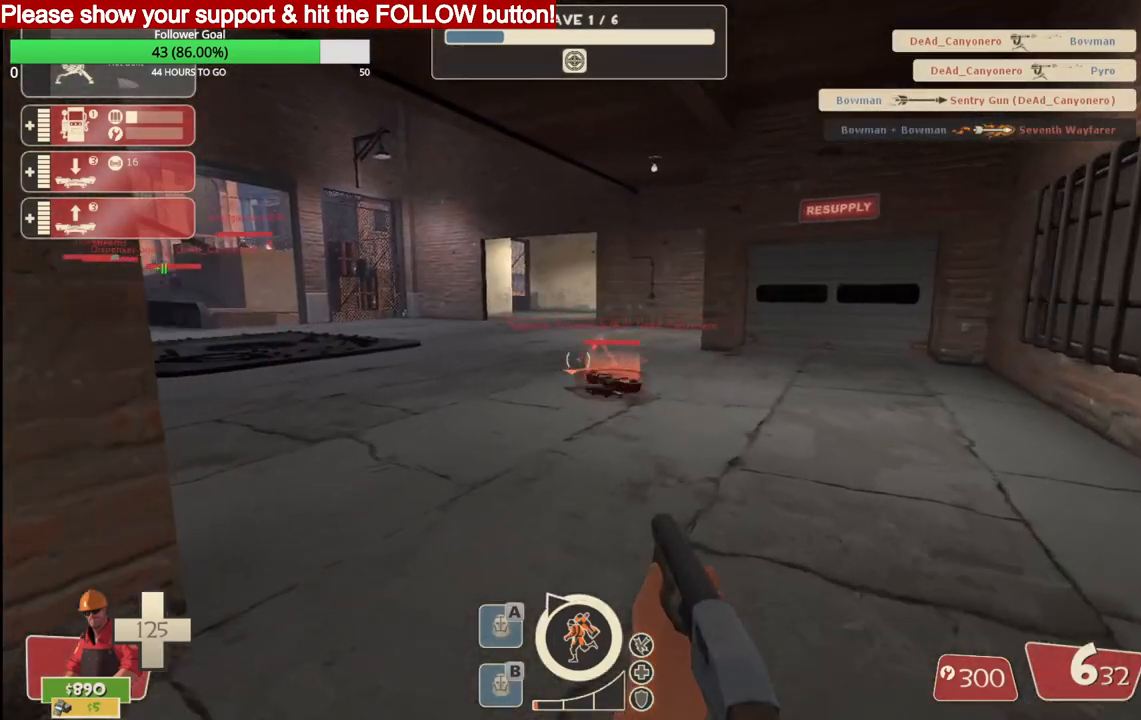
{"buttons": [], "left_stick": "up", "right_stick": "center", "events": [[300, "right_stick", "center"]]}
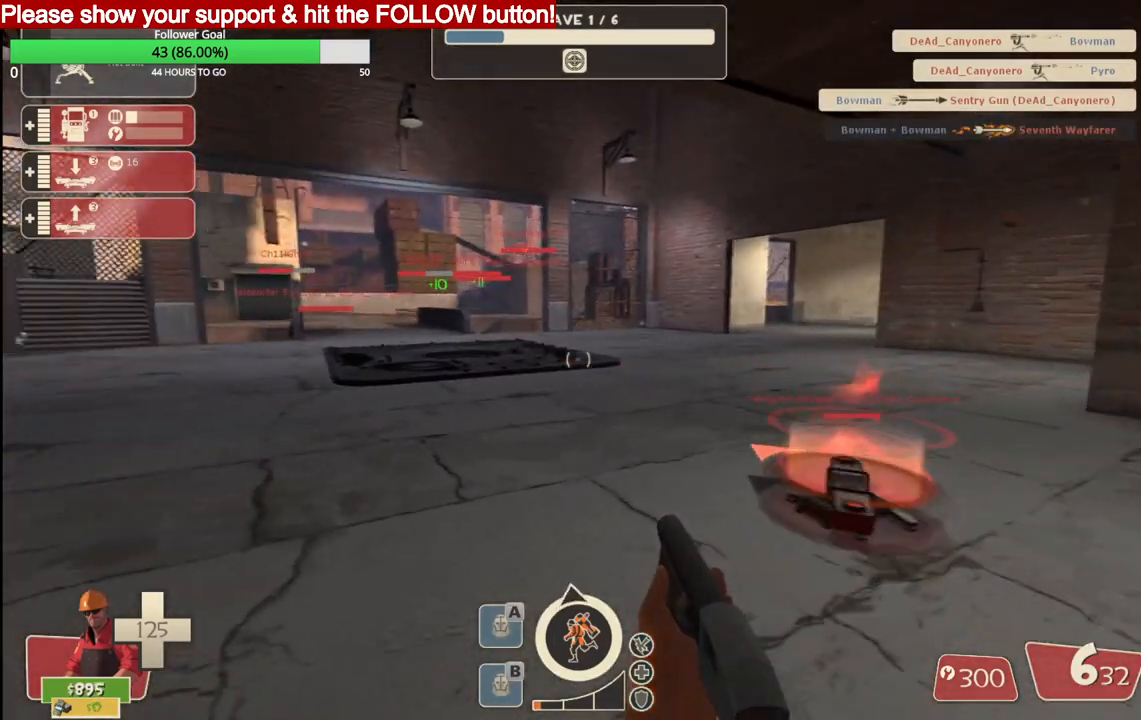
{"buttons": [], "left_stick": "up", "right_stick": "center", "events": []}
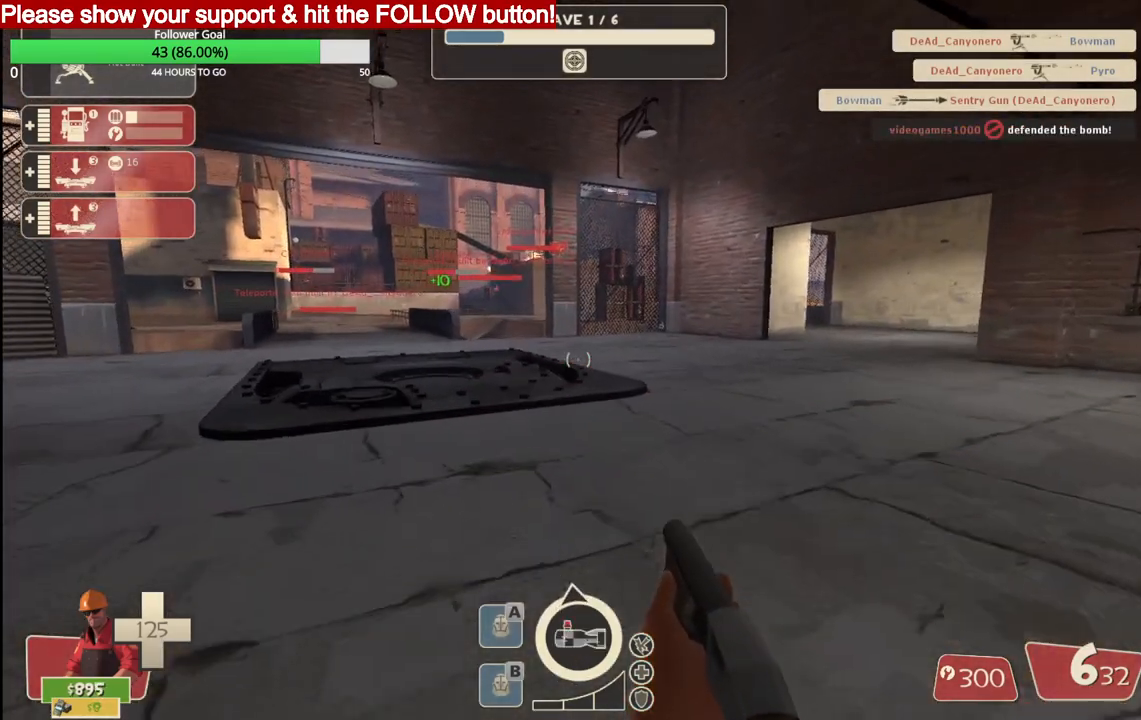
{"buttons": [], "left_stick": "up", "right_stick": "center", "events": [[217, "DPAD_LEFT", "down"], [233, "DPAD_LEFT", "up"]]}
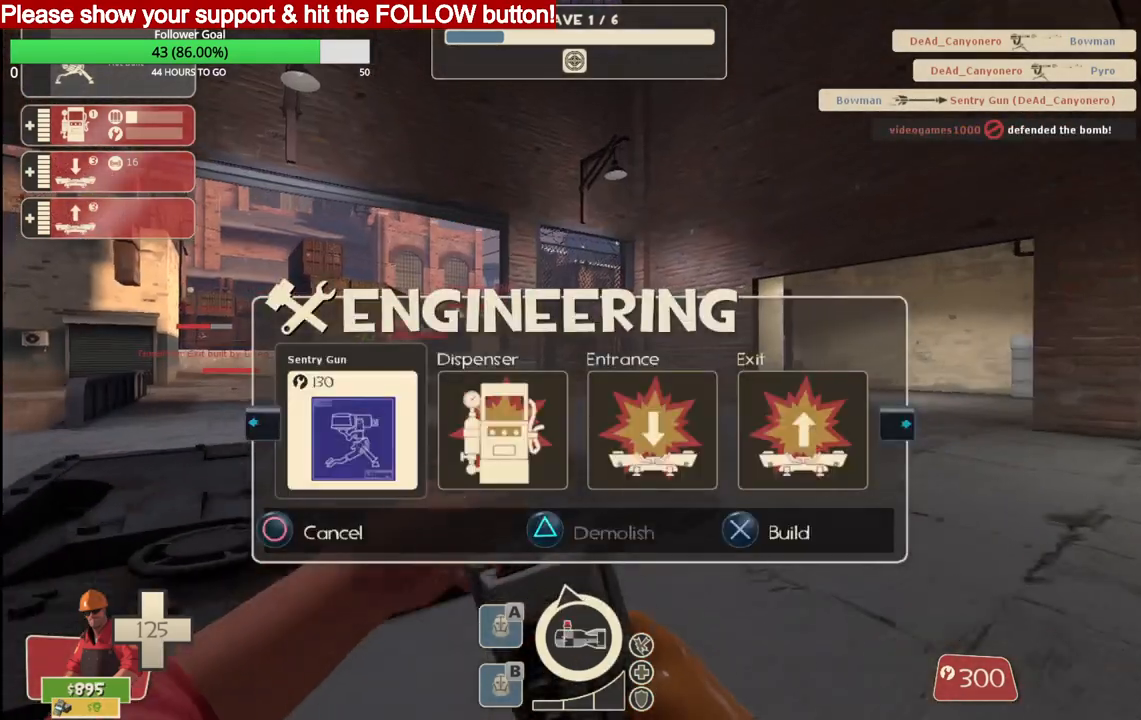
{"buttons": [], "left_stick": "up", "right_stick": "center", "events": [[83, "R2", "down"], [217, "R2", "up"]]}
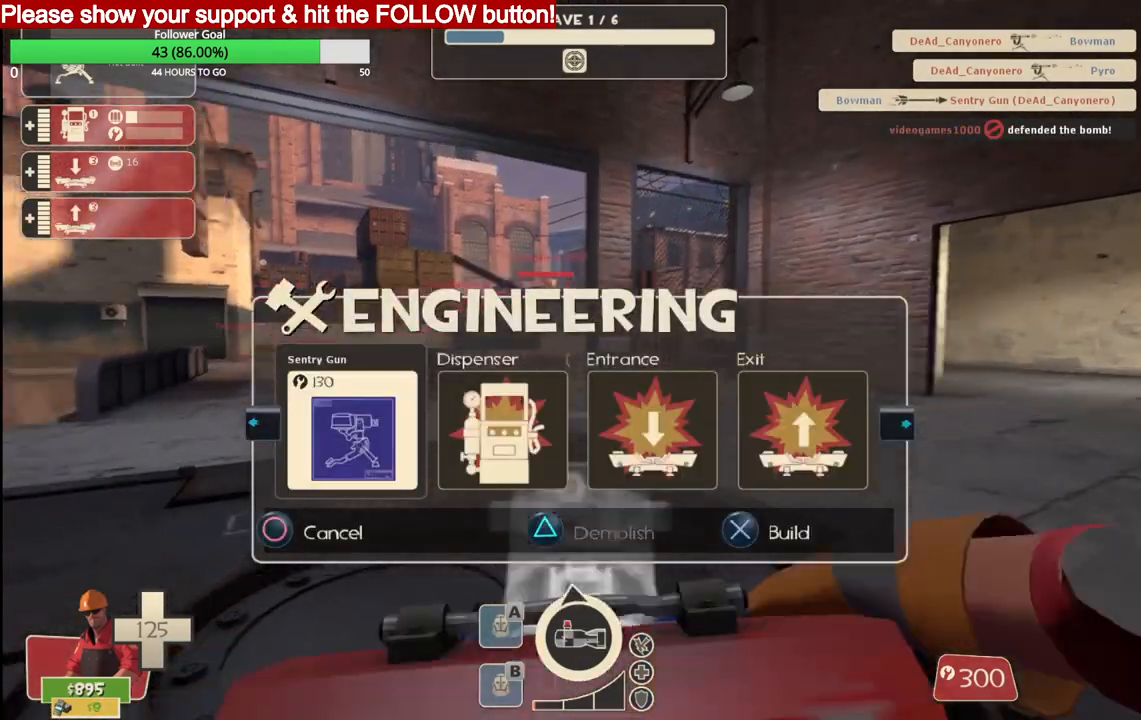
{"buttons": [], "left_stick": "up", "right_stick": "center", "events": []}
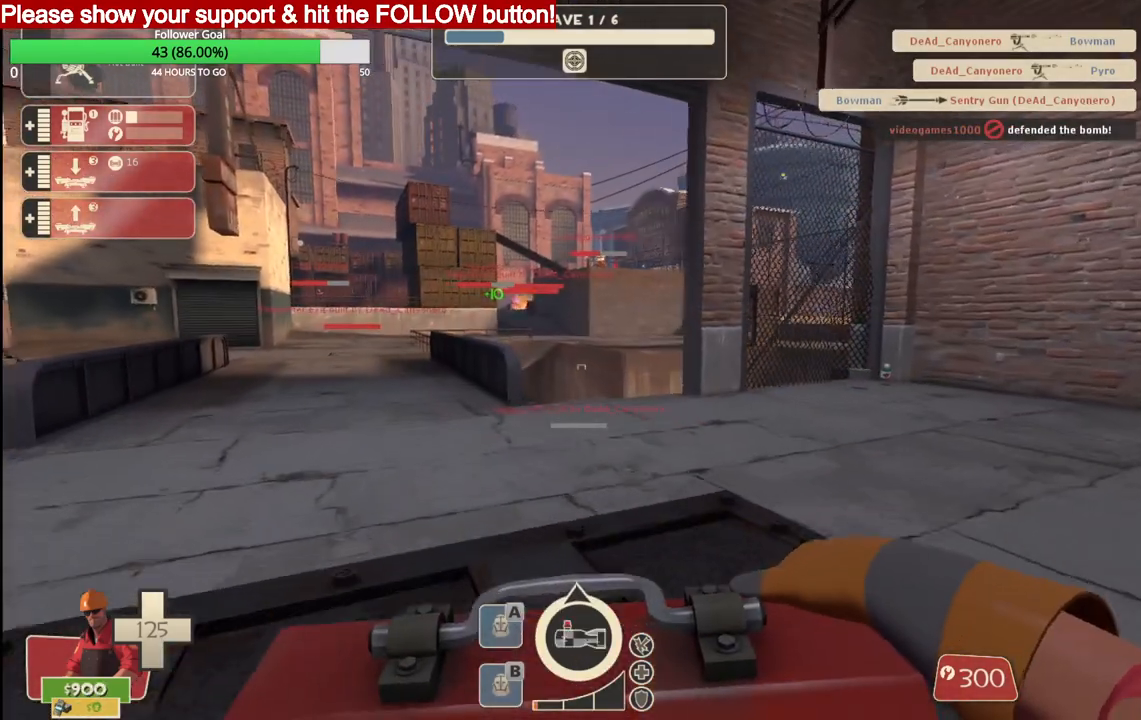
{"buttons": [], "left_stick": "up", "right_stick": "center", "events": []}
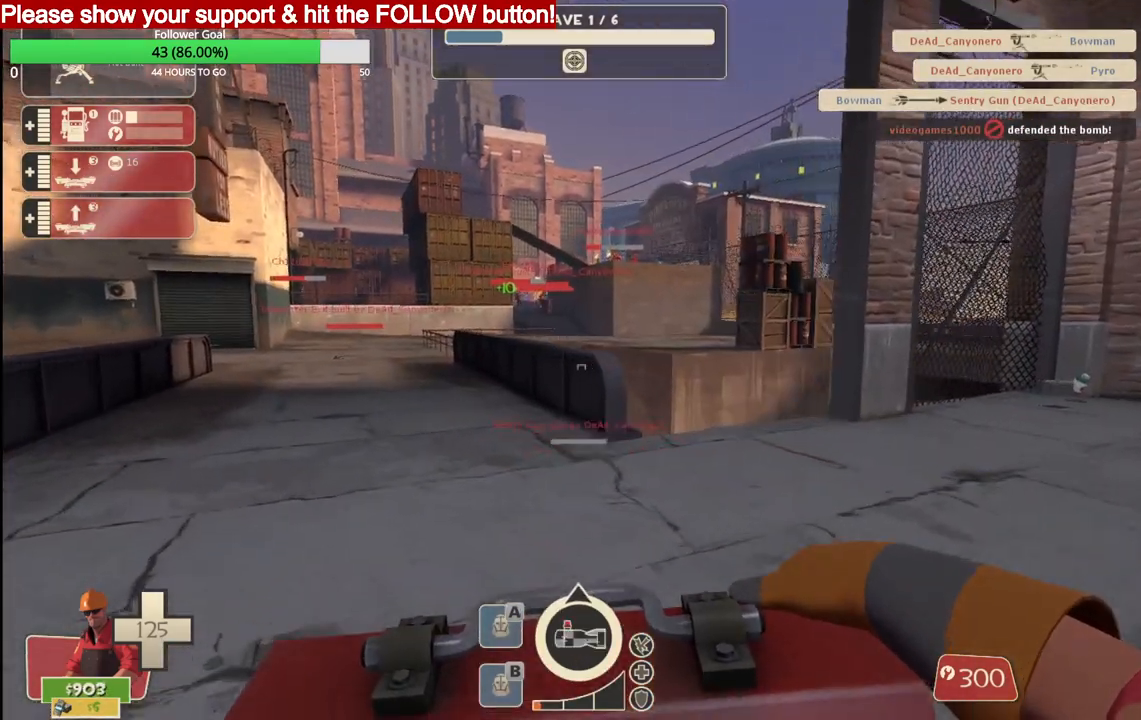
{"buttons": [], "left_stick": "up", "right_stick": "center", "events": []}
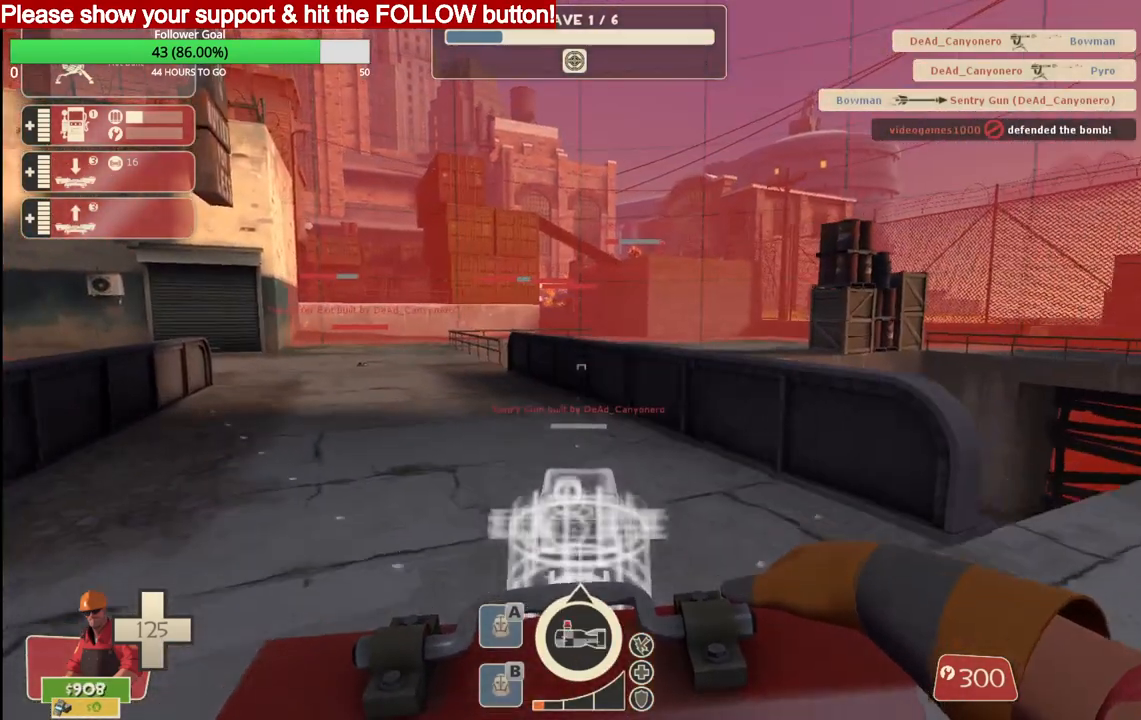
{"buttons": [], "left_stick": "up", "right_stick": "center", "events": []}
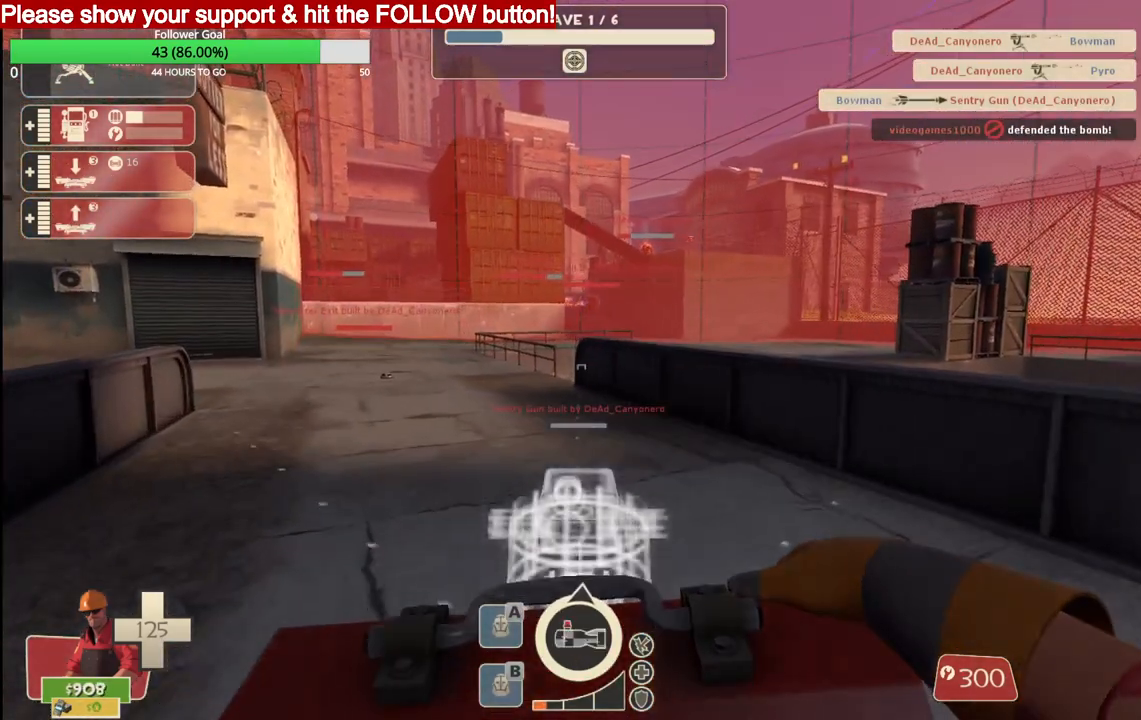
{"buttons": [], "left_stick": "up", "right_stick": "center", "events": []}
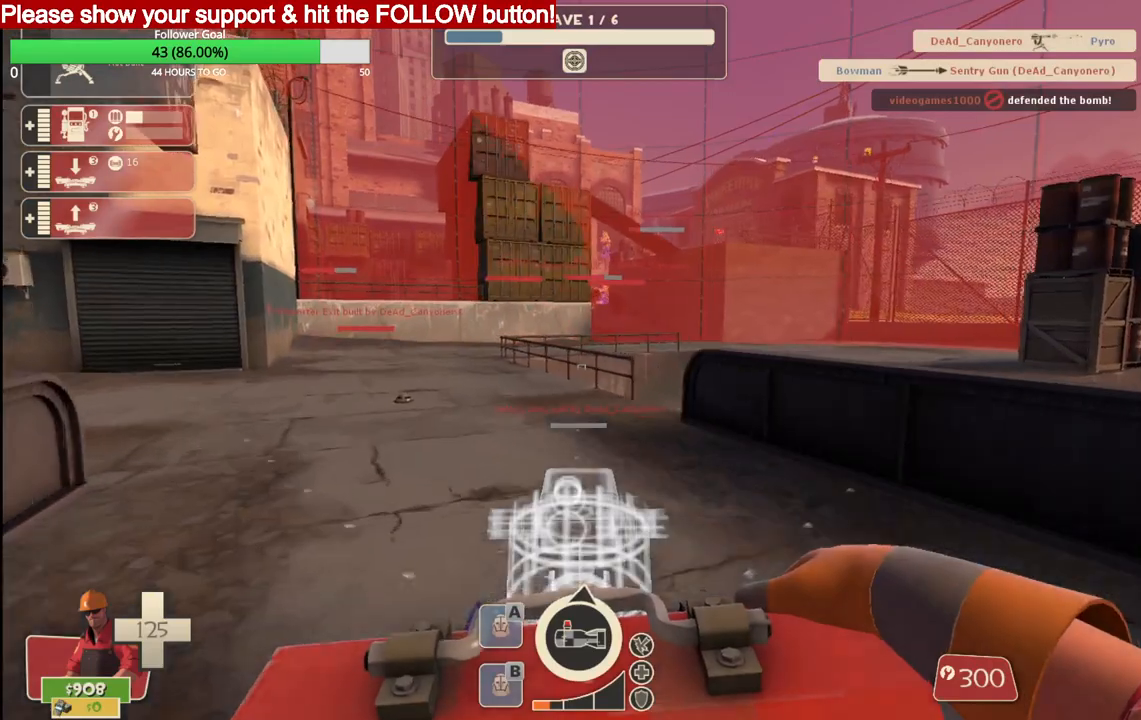
{"buttons": [], "left_stick": "up", "right_stick": "left", "events": [[400, "right_stick", "left"]]}
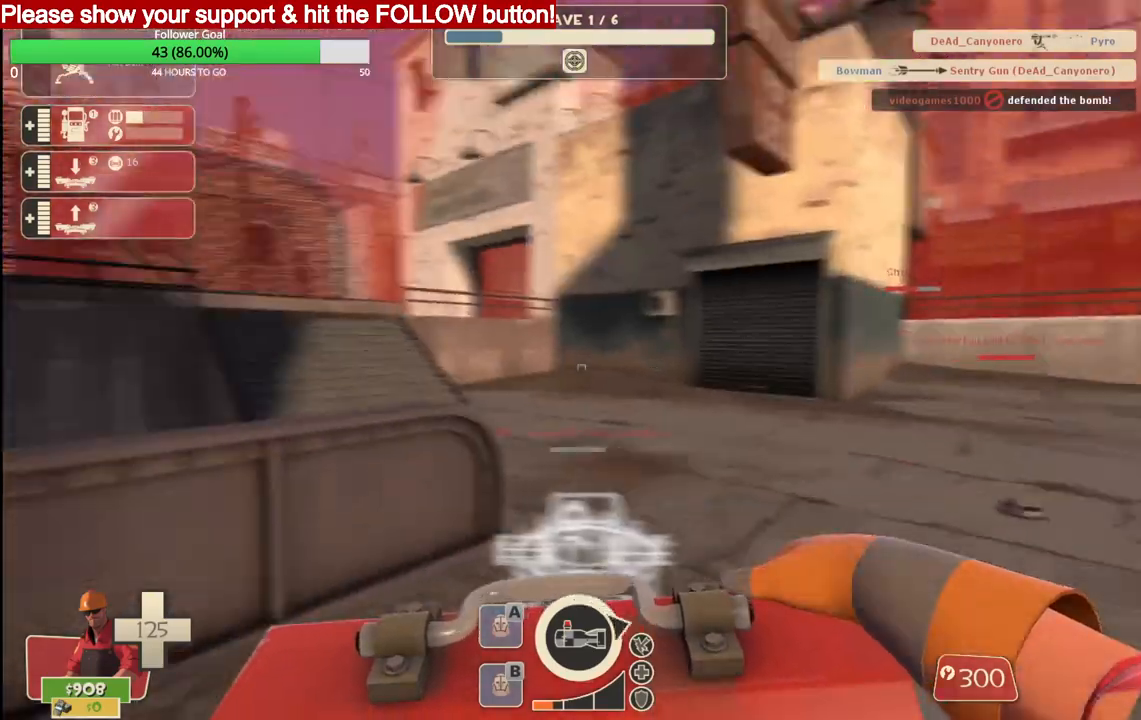
{"buttons": [], "left_stick": "up", "right_stick": "center", "events": [[50, "right_stick", "center"]]}
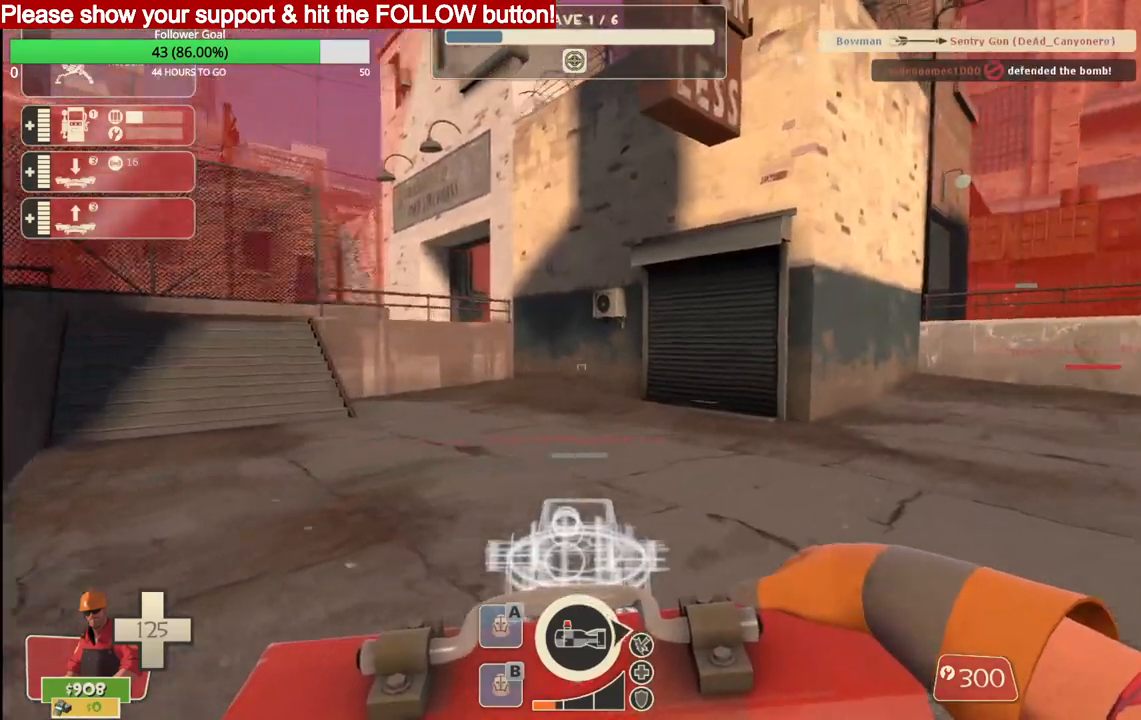
{"buttons": [], "left_stick": "up", "right_stick": "center", "events": [[50, "right_stick", "right"], [183, "right_stick", "center"]]}
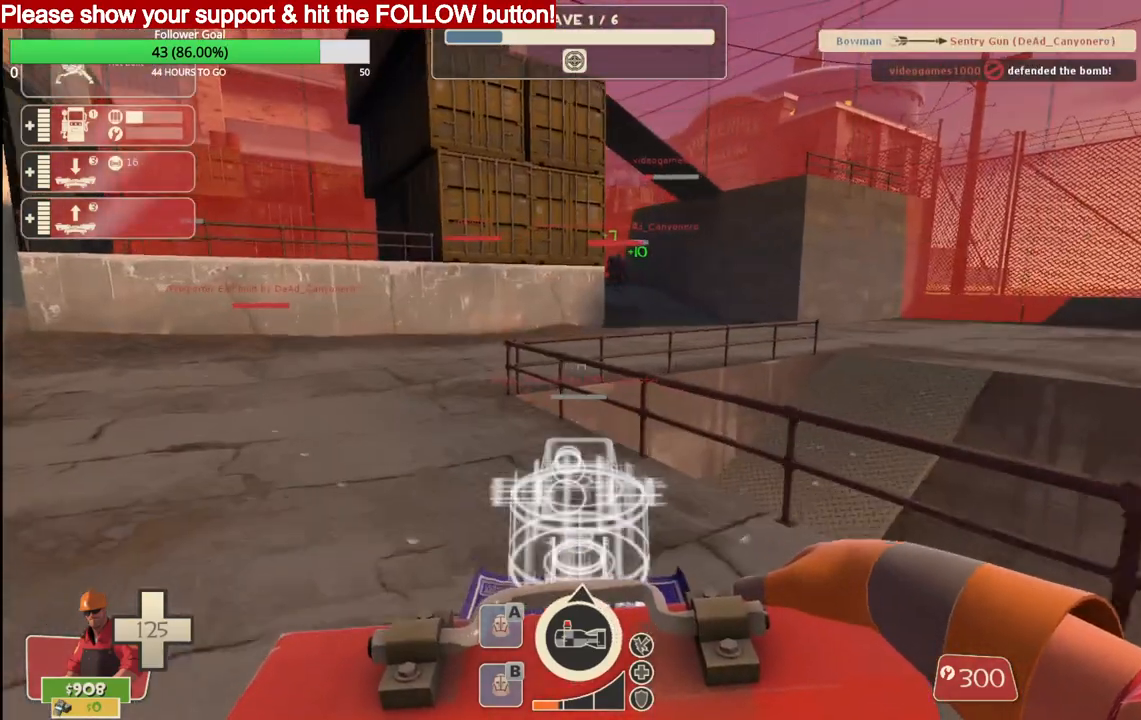
{"buttons": [], "left_stick": "up", "right_stick": "center", "events": []}
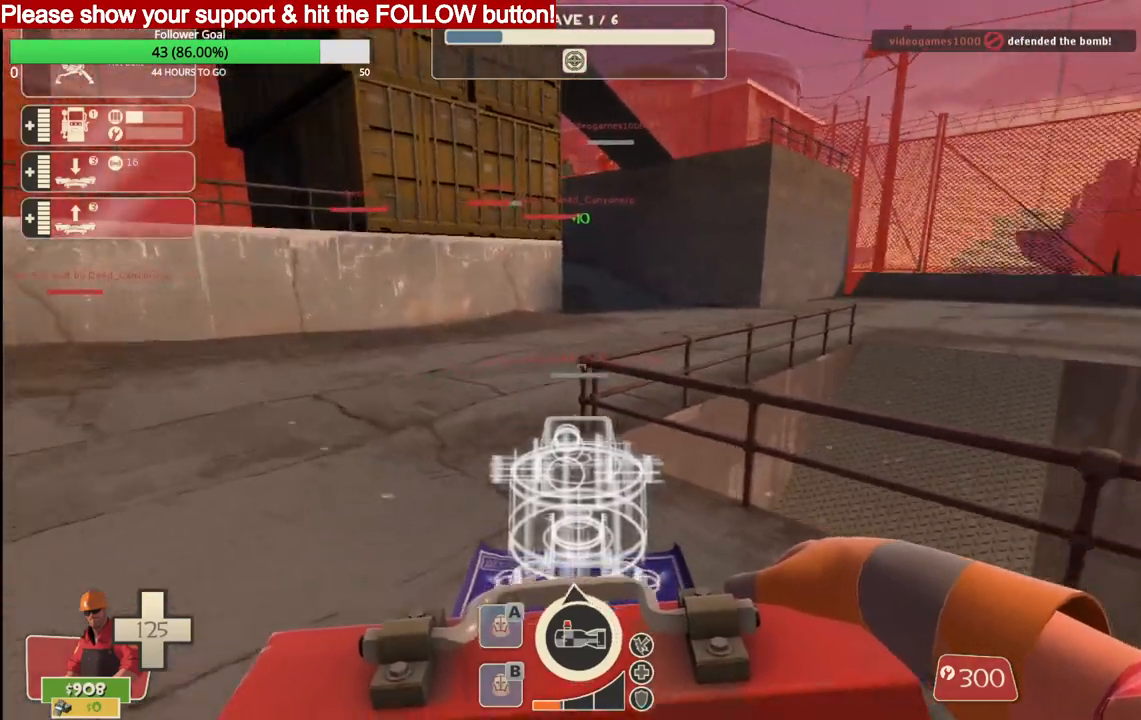
{"buttons": [], "left_stick": "up", "right_stick": "center", "events": []}
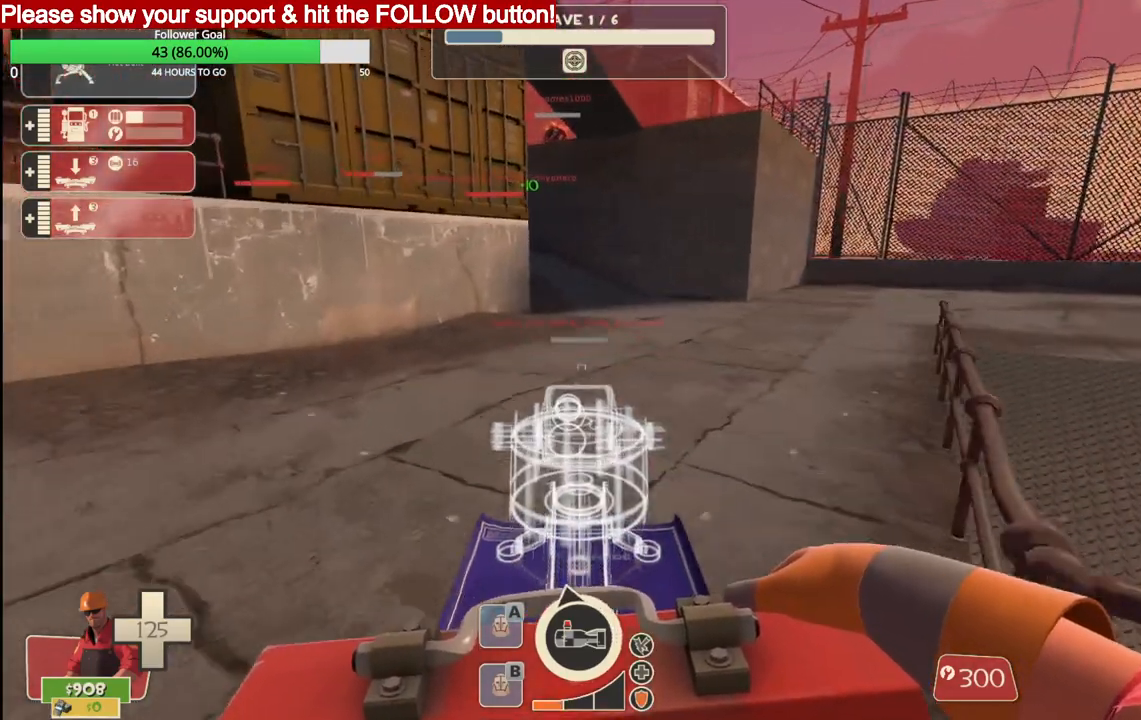
{"buttons": [], "left_stick": "up", "right_stick": "center", "events": []}
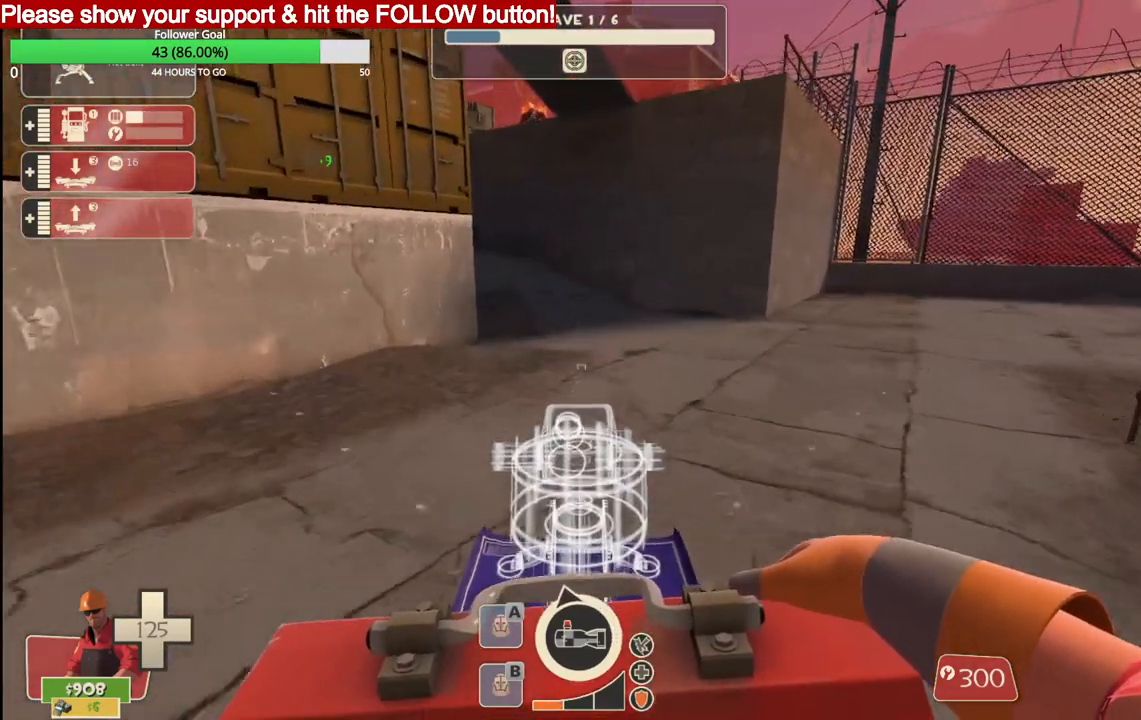
{"buttons": [], "left_stick": "up", "right_stick": "center", "events": []}
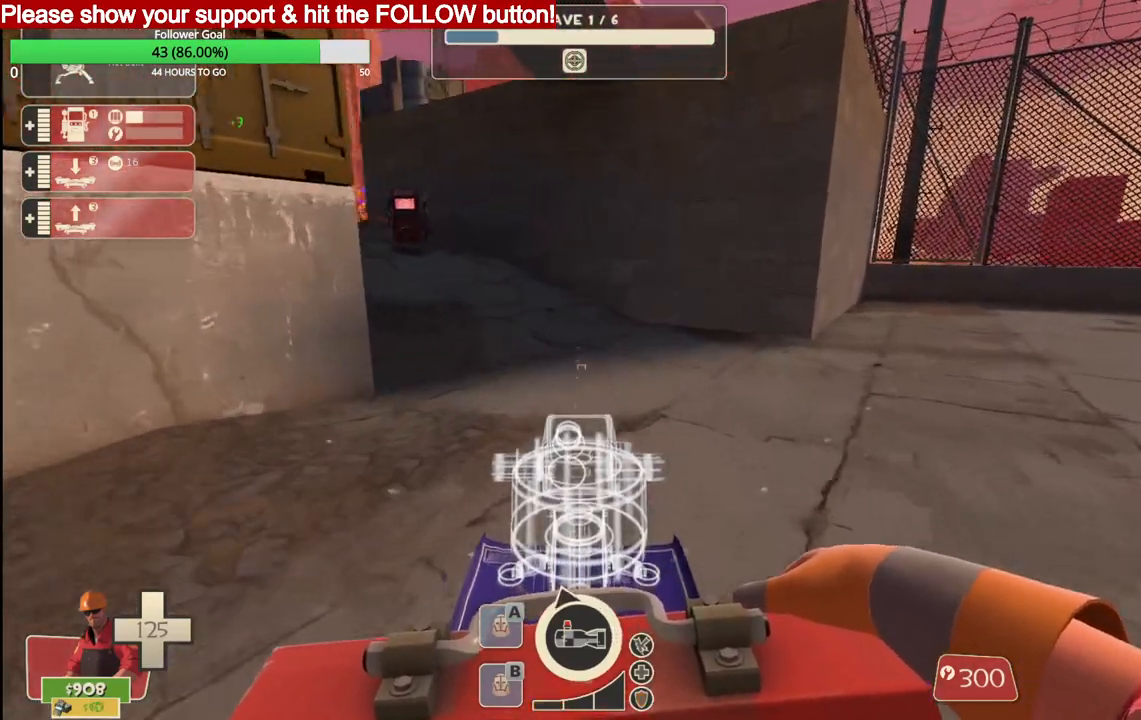
{"buttons": [], "left_stick": "up", "right_stick": "center", "events": []}
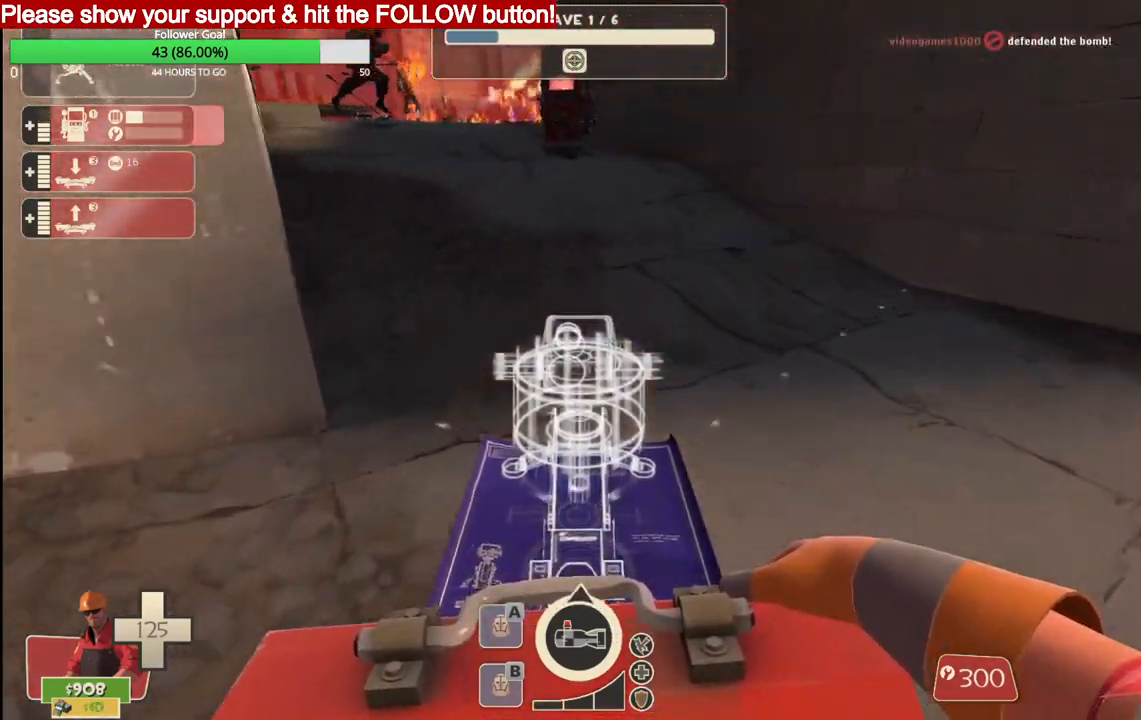
{"buttons": ["R2"], "left_stick": "up", "right_stick": "center", "events": [[17, "R2", "down"], [167, "R2", "up"], [217, "R2", "down"]]}
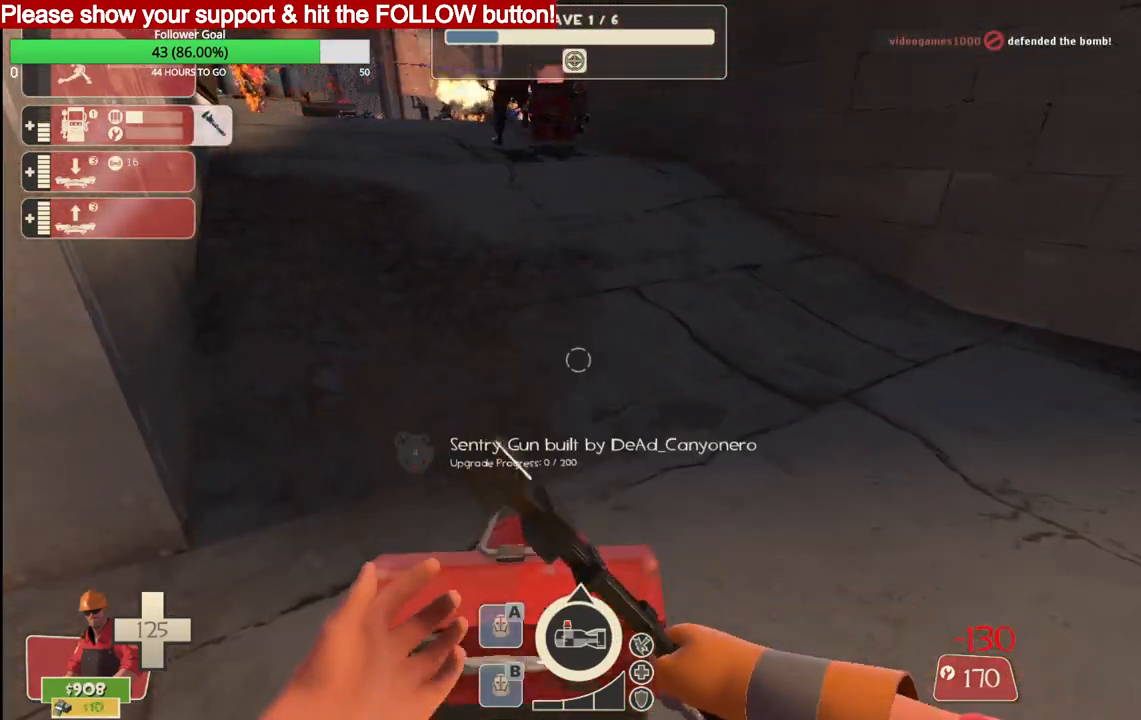
{"buttons": ["R2"], "left_stick": "center", "right_stick": "center", "events": [[433, "left_stick", "center"]]}
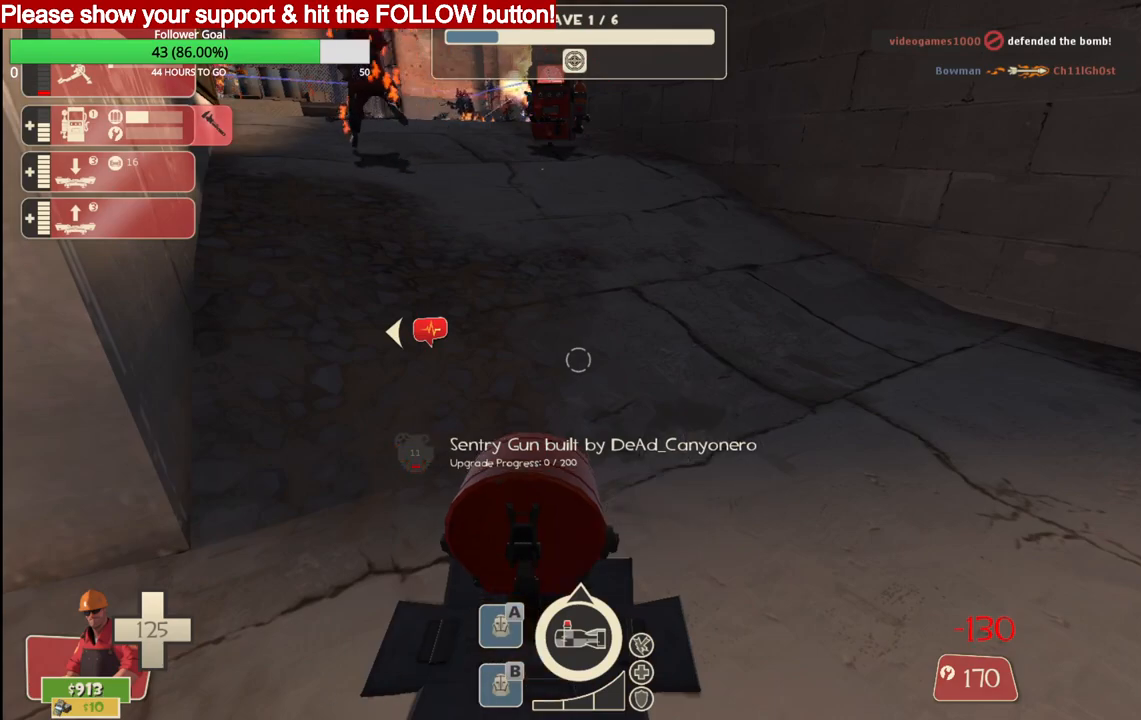
{"buttons": ["R2"], "left_stick": "center", "right_stick": "center", "events": []}
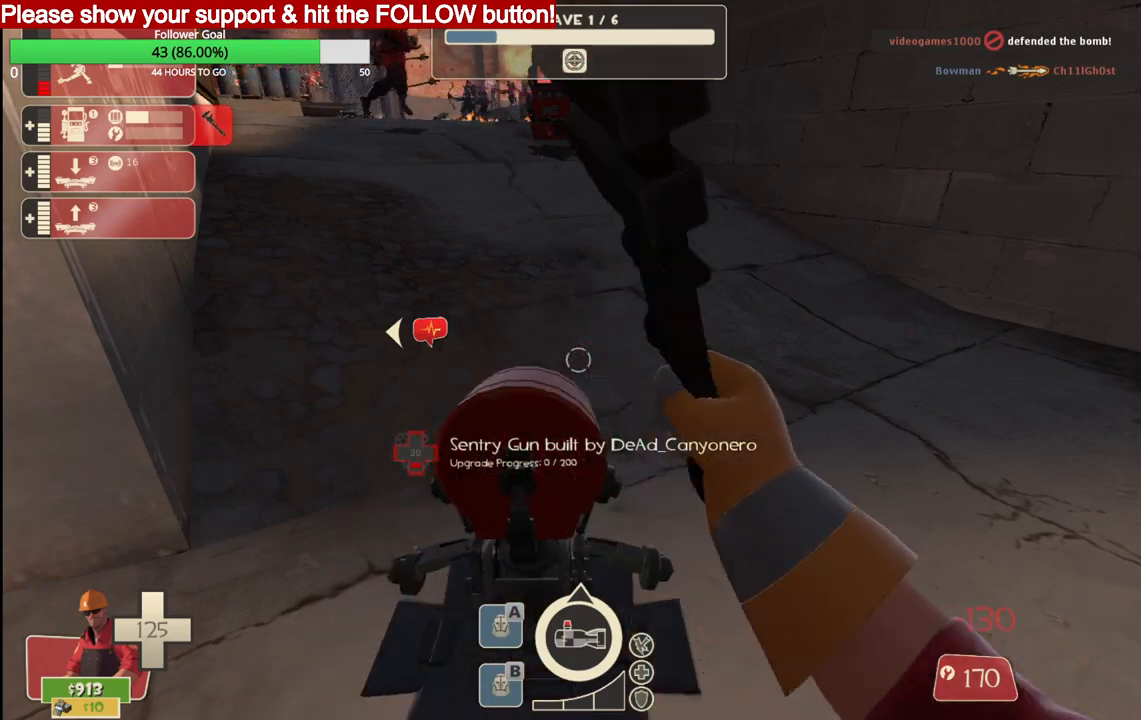
{"buttons": ["R2"], "left_stick": "center", "right_stick": "center", "events": []}
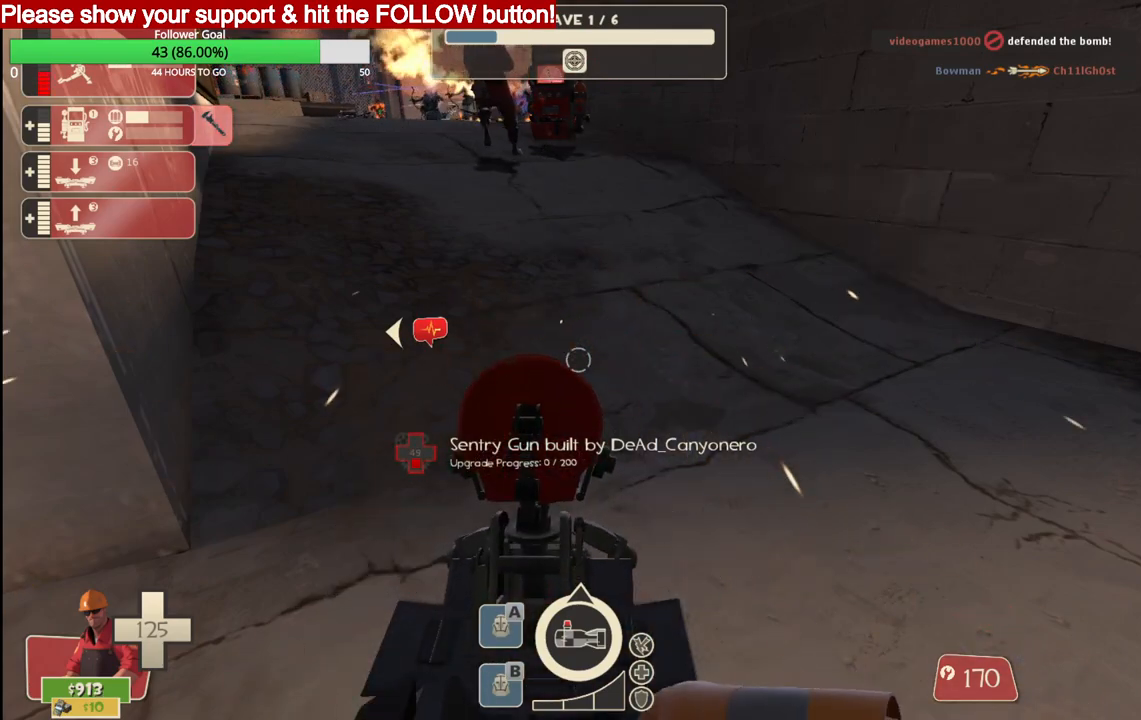
{"buttons": ["R2"], "left_stick": "center", "right_stick": "center", "events": []}
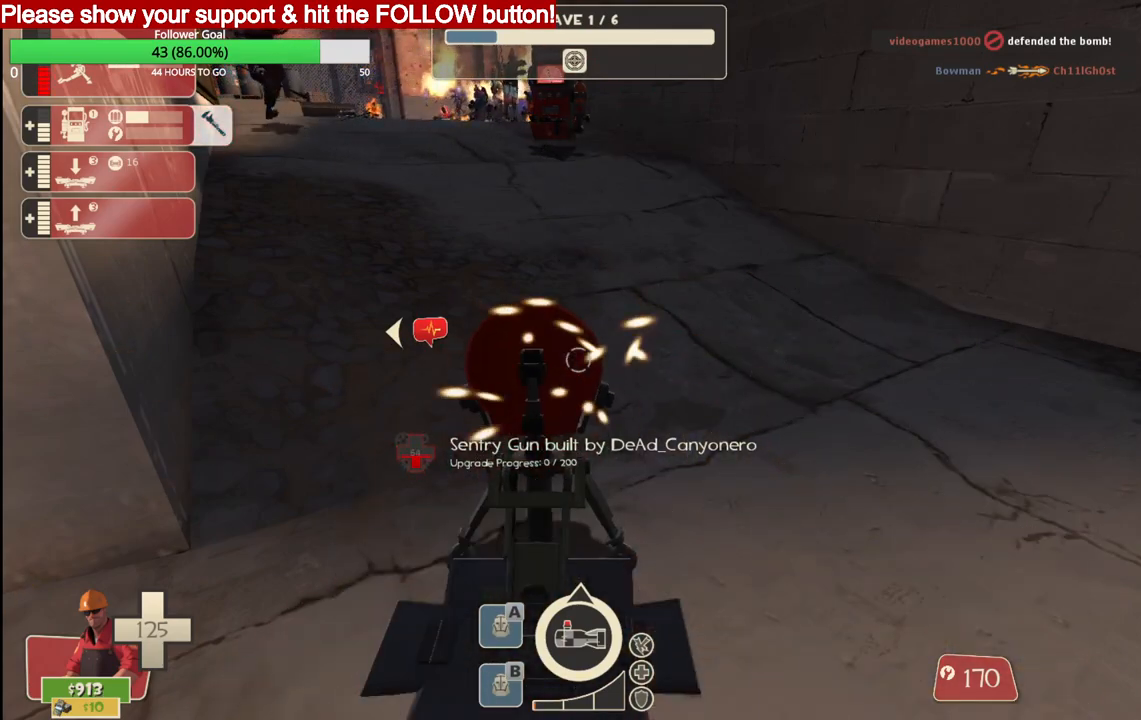
{"buttons": ["R2"], "left_stick": "center", "right_stick": "center", "events": []}
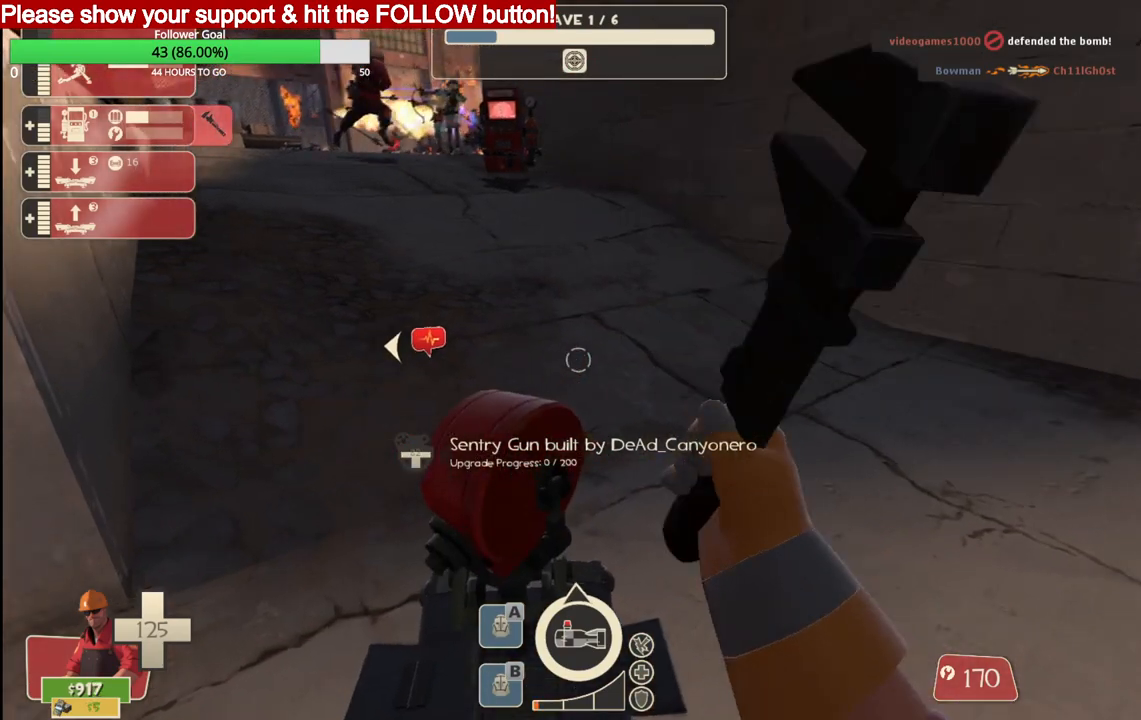
{"buttons": ["R2"], "left_stick": "up", "right_stick": "center", "events": [[33, "left_stick", "left"], [100, "left_stick", "center"], [450, "left_stick", "up"]]}
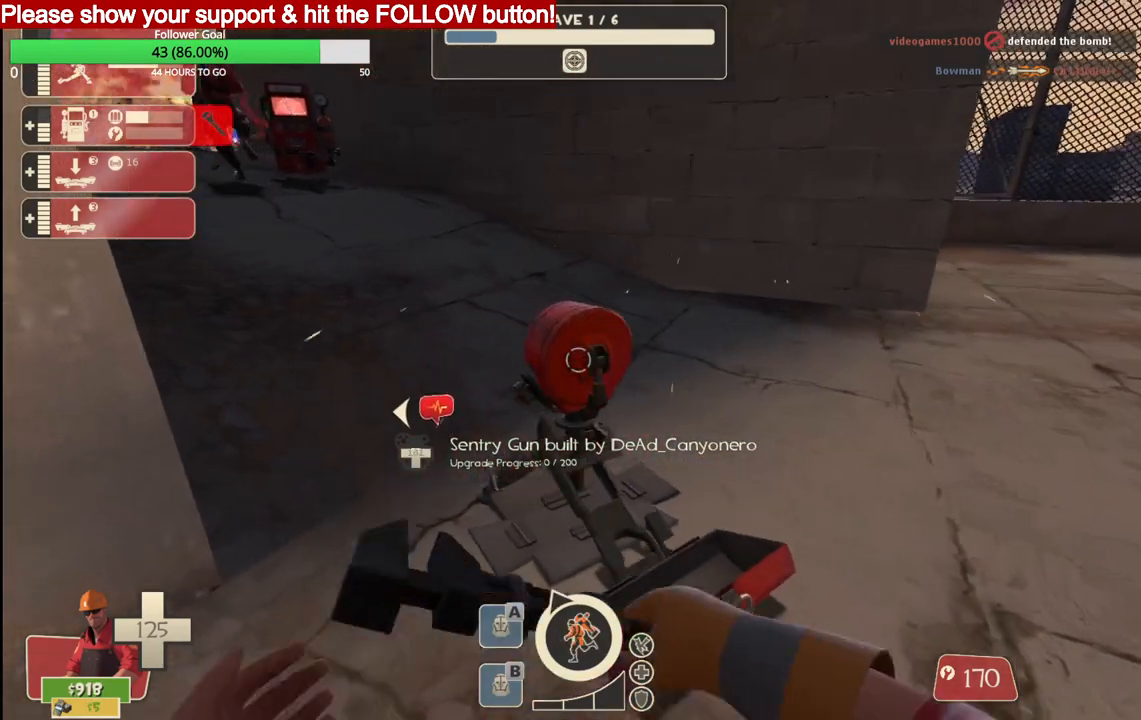
{"buttons": ["R2"], "left_stick": "center", "right_stick": "center", "events": [[83, "left_stick", "center"]]}